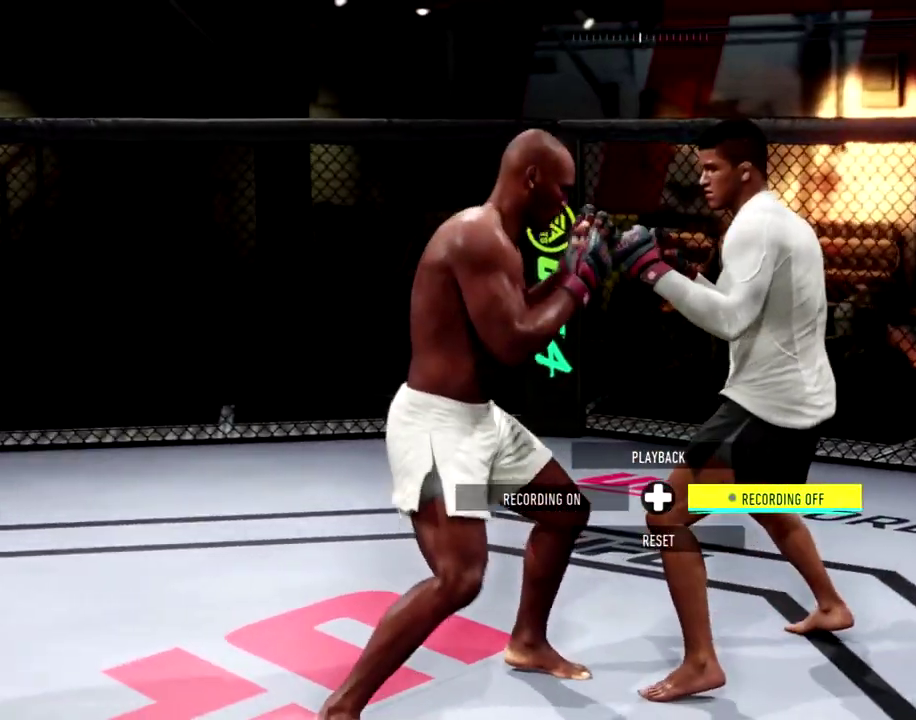
Gameplay with a controller (Xbox layout); each line is a JSON object with the inputs held at the frame after it (dt_ms = milliseconds from this image to that frame). "events" lists button and stick changes between this image and that frame as [ms after this image, input, new state], when the widget could be followed in between.
{"dt_ms": 300, "buttons": [], "left_stick": "center", "right_stick": "center", "events": [[183, "left_stick", "center"]]}
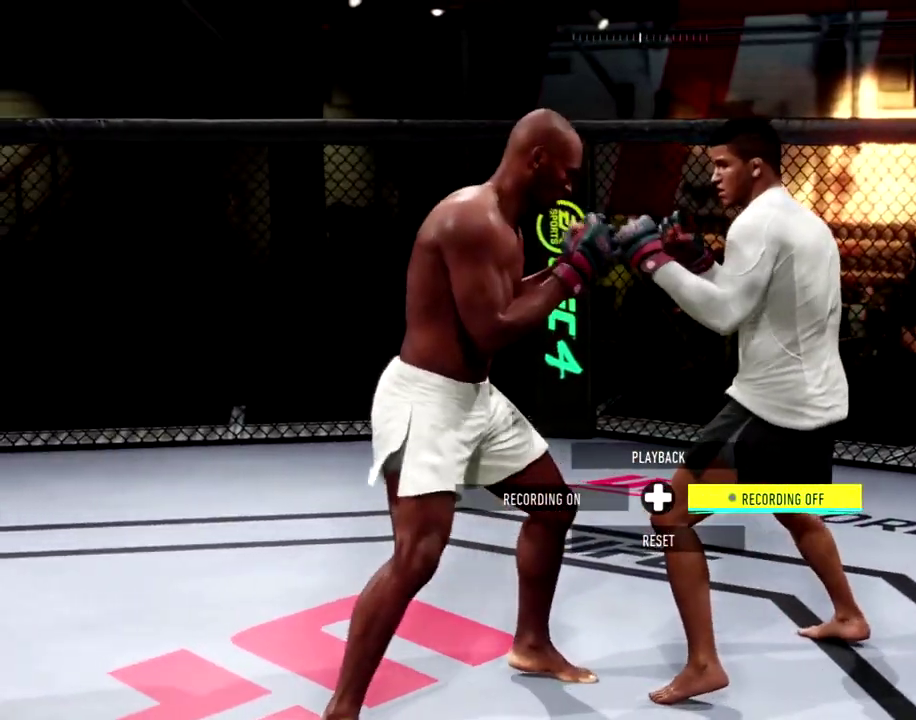
{"dt_ms": 701, "buttons": ["DPAD_UP"], "left_stick": "center", "right_stick": "center", "events": [[617, "DPAD_UP", "down"]]}
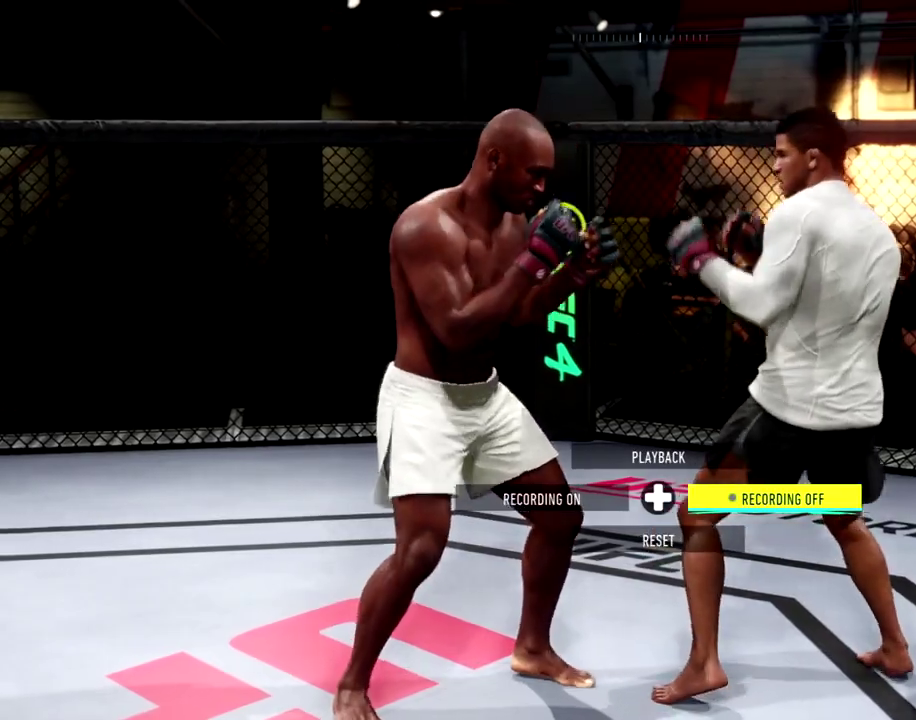
{"dt_ms": 600, "buttons": [], "left_stick": "center", "right_stick": "center", "events": [[33, "DPAD_UP", "up"]]}
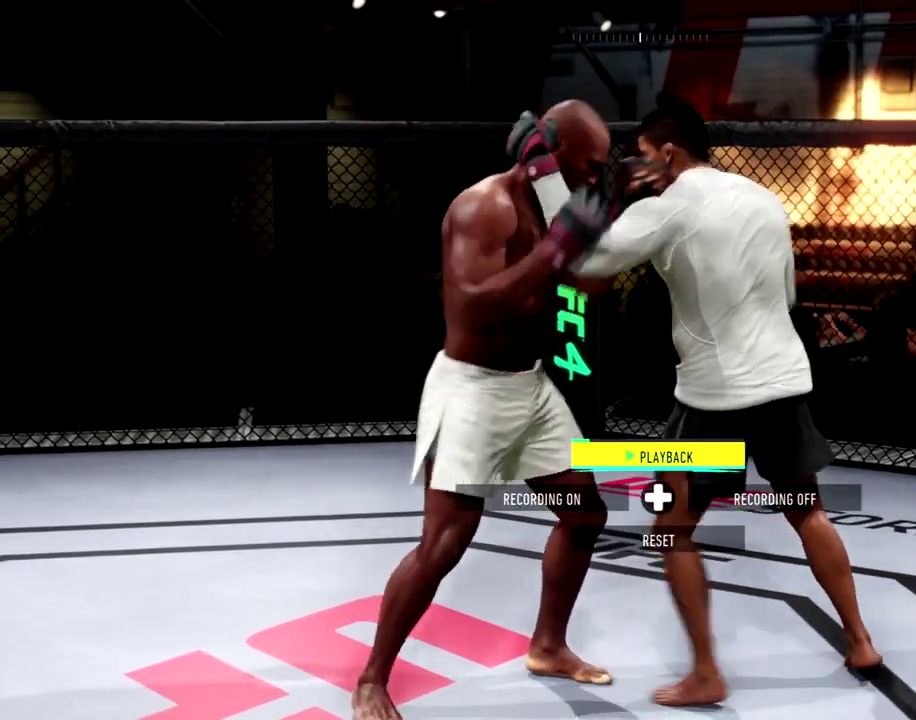
{"dt_ms": 401, "buttons": ["R2"], "left_stick": "center", "right_stick": "center", "events": [[201, "R2", "down"]]}
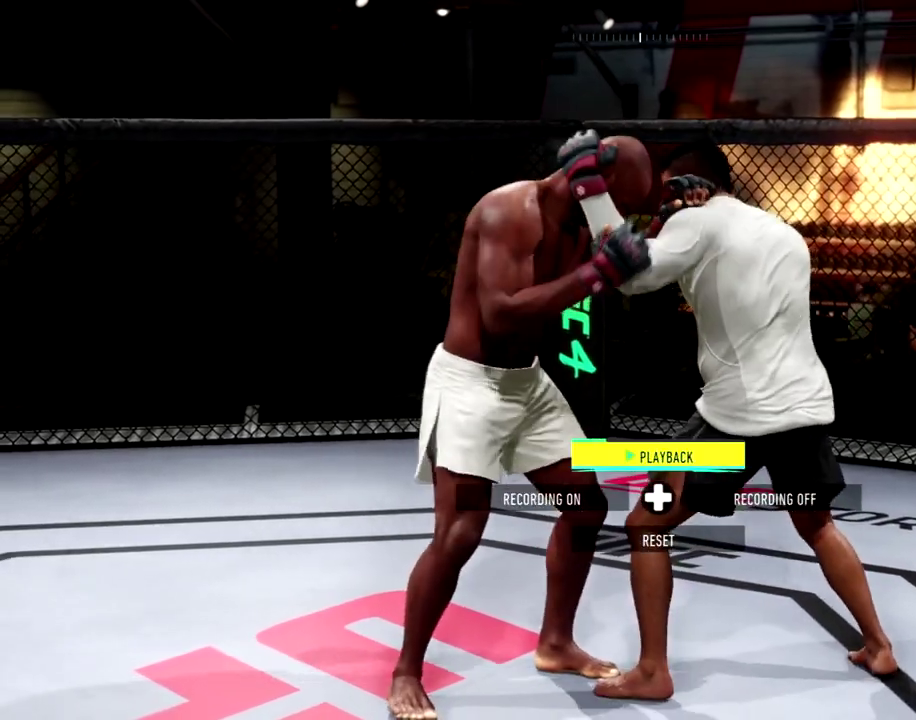
{"dt_ms": 500, "buttons": ["R2"], "left_stick": "center", "right_stick": "center", "events": []}
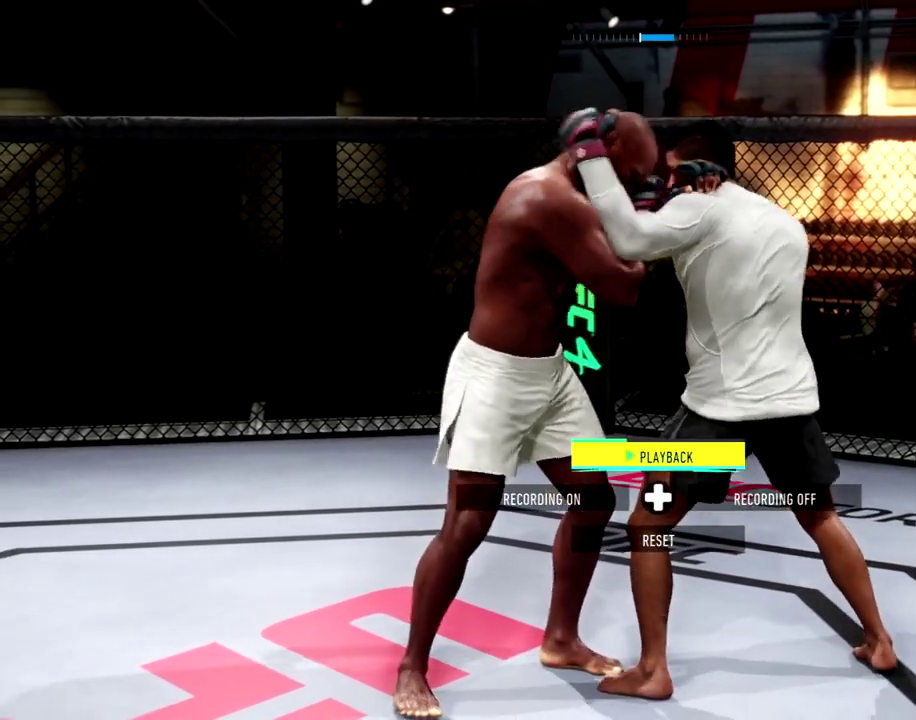
{"dt_ms": 501, "buttons": ["R2"], "left_stick": "center", "right_stick": "center", "events": []}
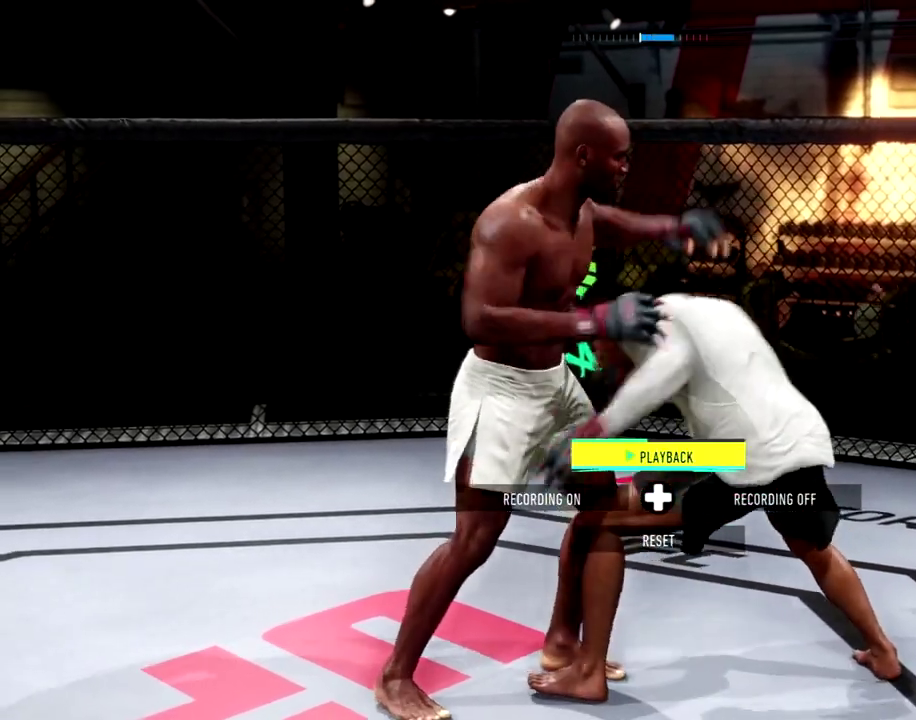
{"dt_ms": 500, "buttons": ["L2", "R2"], "left_stick": "center", "right_stick": "center", "events": [[67, "L2", "down"]]}
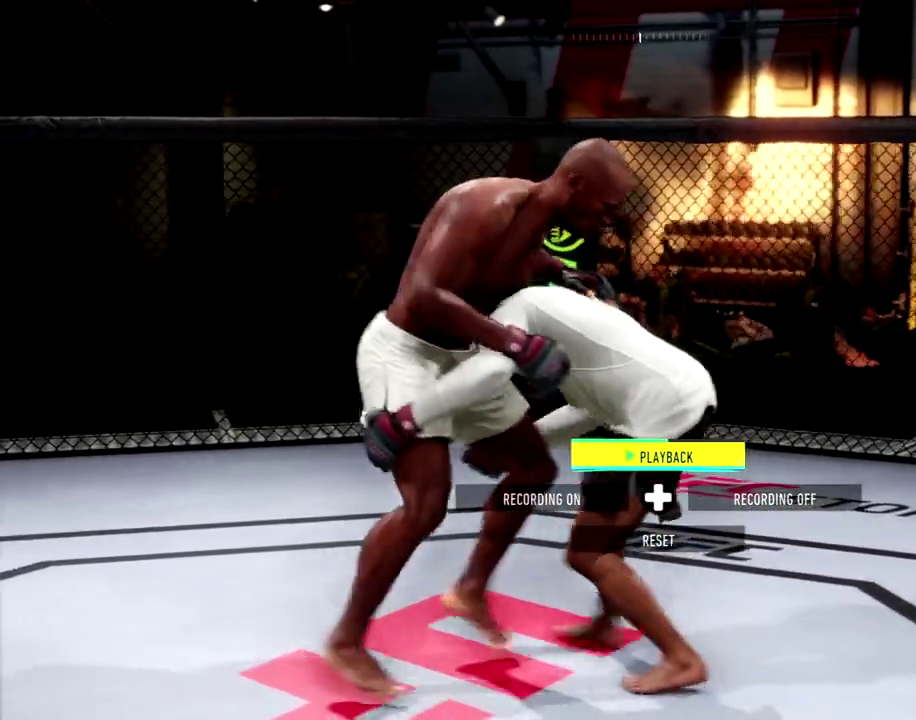
{"dt_ms": 501, "buttons": ["L2", "R2"], "left_stick": "center", "right_stick": "center", "events": [[367, "left_stick", "up"], [467, "left_stick", "center"]]}
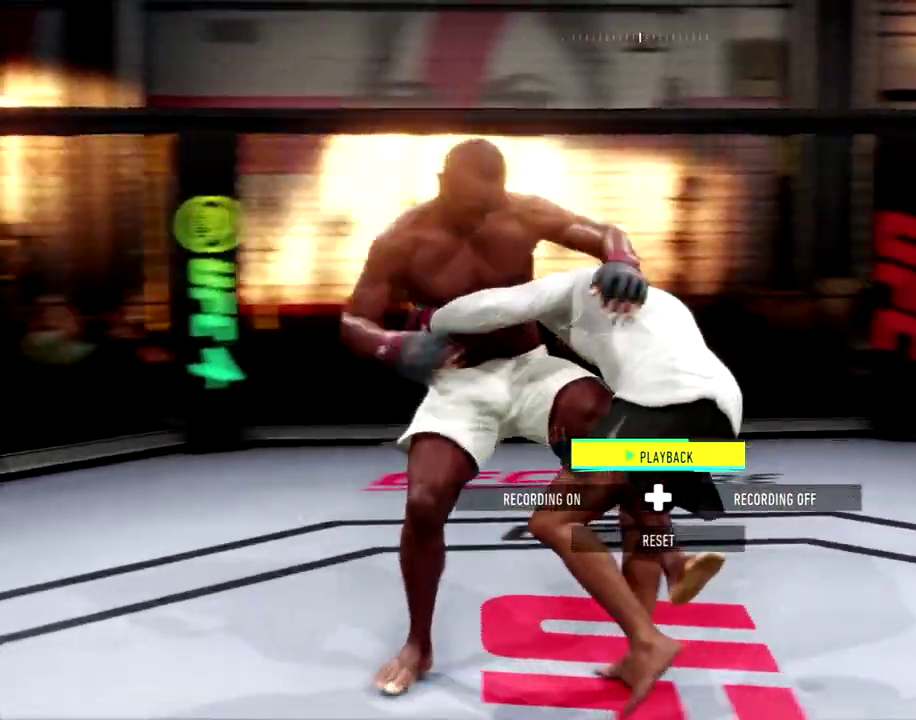
{"dt_ms": 300, "buttons": ["L2", "R2"], "left_stick": "center", "right_stick": "center", "events": []}
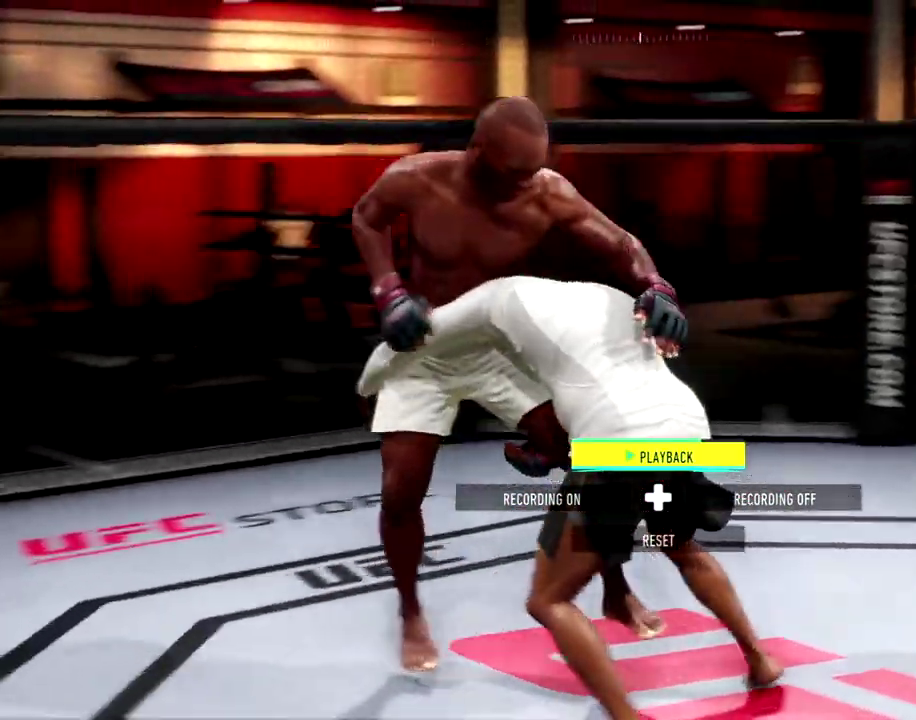
{"dt_ms": 801, "buttons": ["L2", "R2"], "left_stick": "center", "right_stick": "center", "events": []}
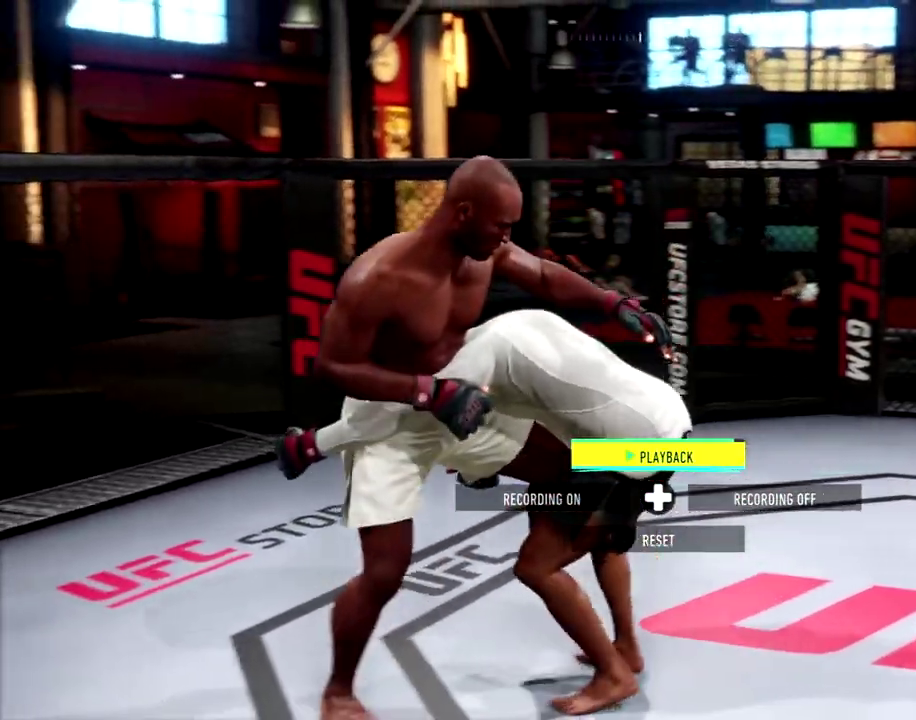
{"dt_ms": 400, "buttons": ["L2", "R2"], "left_stick": "center", "right_stick": "center", "events": []}
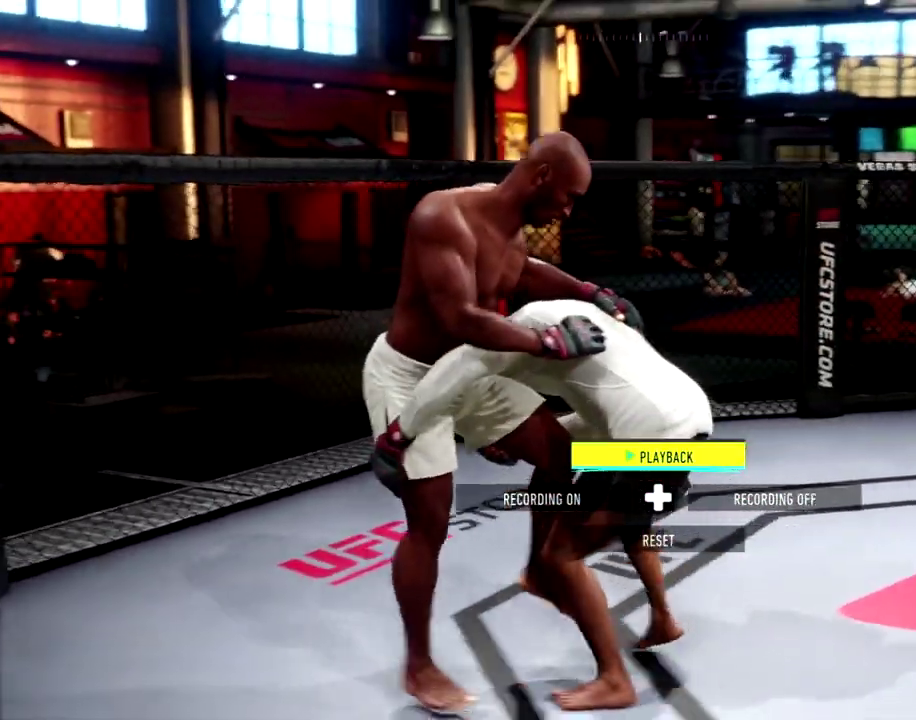
{"dt_ms": 401, "buttons": ["L2", "R2"], "left_stick": "center", "right_stick": "center", "events": []}
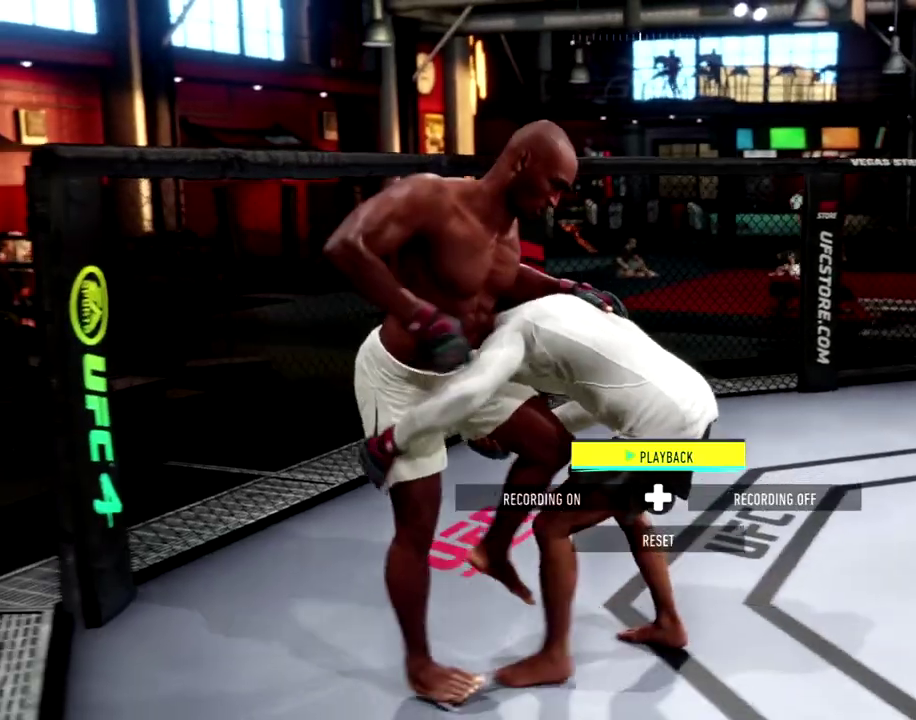
{"dt_ms": 800, "buttons": ["L2", "R2"], "left_stick": "center", "right_stick": "center", "events": []}
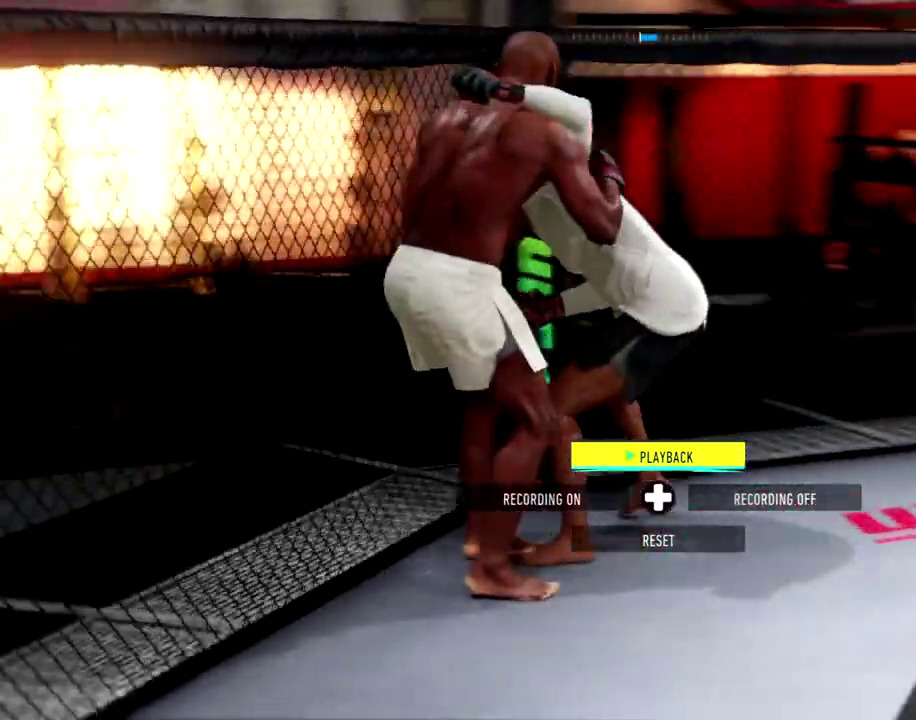
{"dt_ms": 301, "buttons": [], "left_stick": "center", "right_stick": "center", "events": [[101, "L2", "up"], [117, "R2", "up"]]}
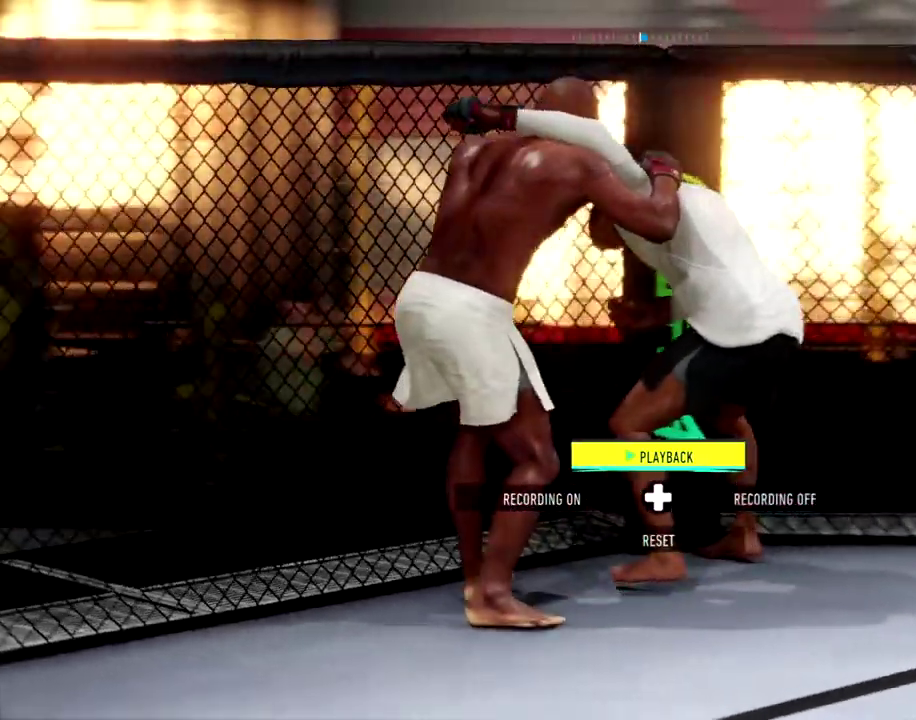
{"dt_ms": 500, "buttons": [], "left_stick": "center", "right_stick": "center", "events": []}
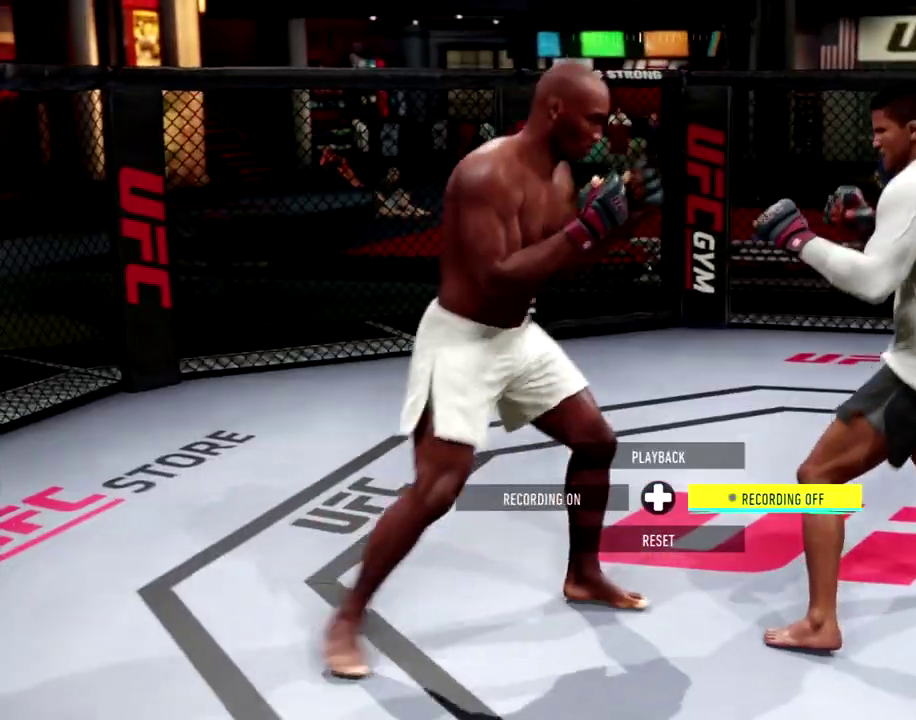
{"dt_ms": 501, "buttons": [], "left_stick": "up-right", "right_stick": "center", "events": [[484, "left_stick", "up-right"]]}
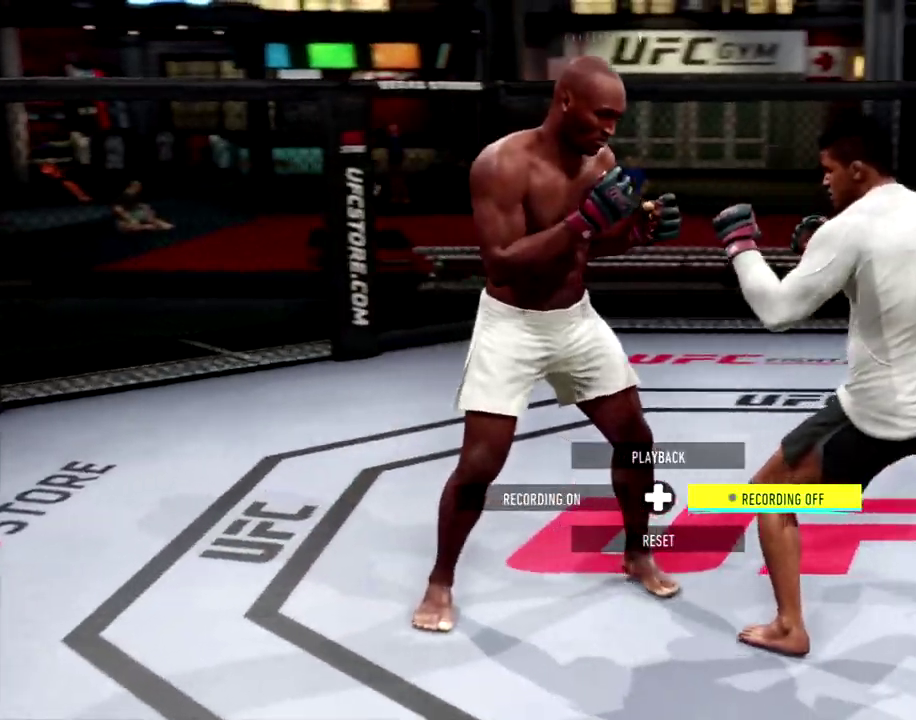
{"dt_ms": 300, "buttons": [], "left_stick": "up-right", "right_stick": "center", "events": []}
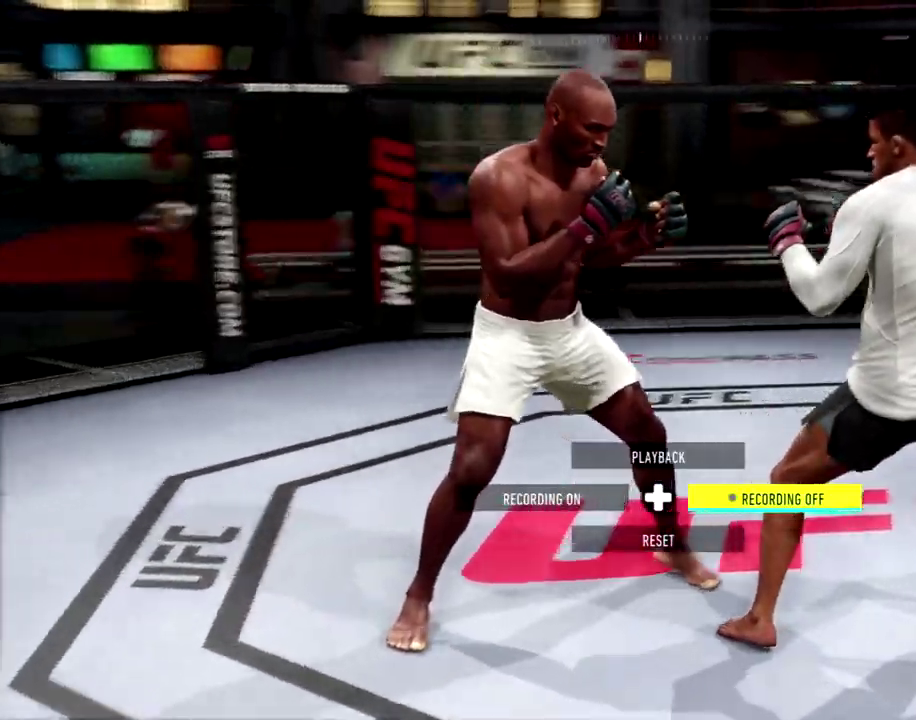
{"dt_ms": 884, "buttons": [], "left_stick": "down", "right_stick": "center", "events": [[501, "left_stick", "right"], [584, "left_stick", "down-right"], [667, "left_stick", "down"]]}
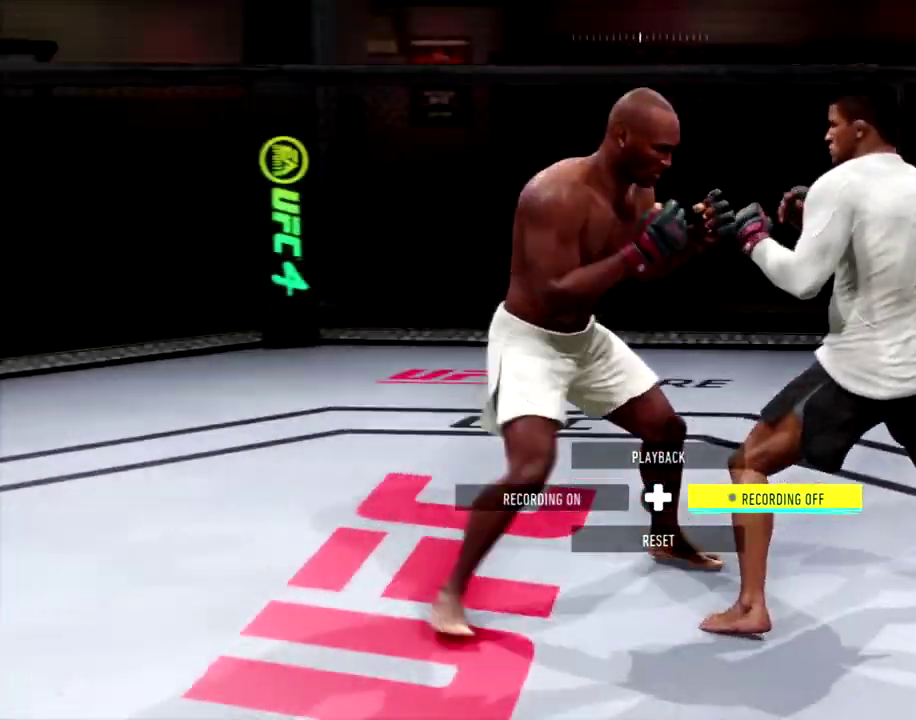
{"dt_ms": 301, "buttons": [], "left_stick": "center", "right_stick": "center", "events": [[167, "left_stick", "center"]]}
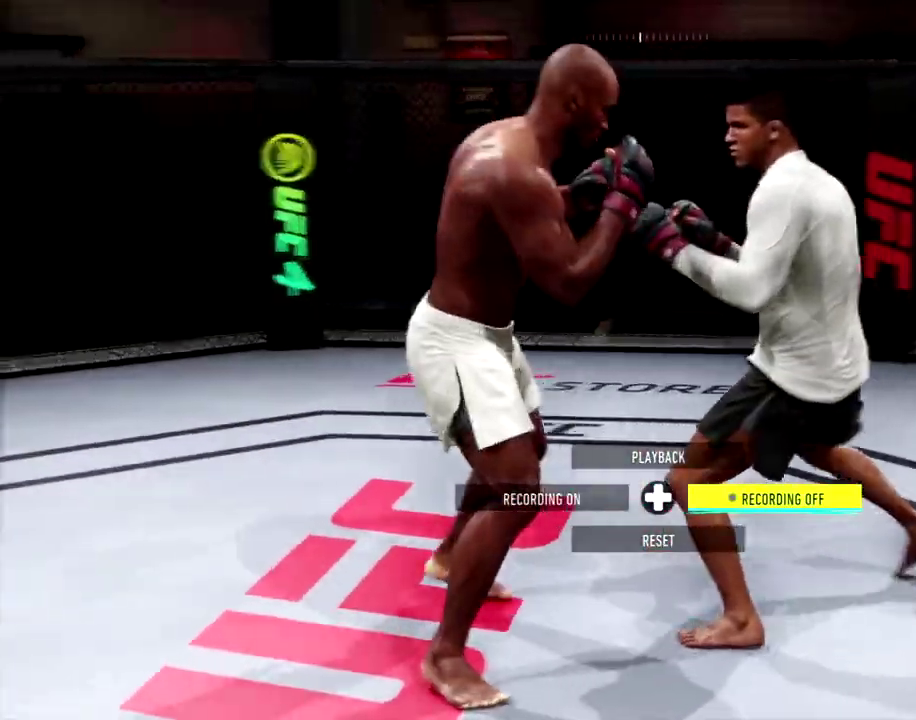
{"dt_ms": 700, "buttons": [], "left_stick": "center", "right_stick": "center"}
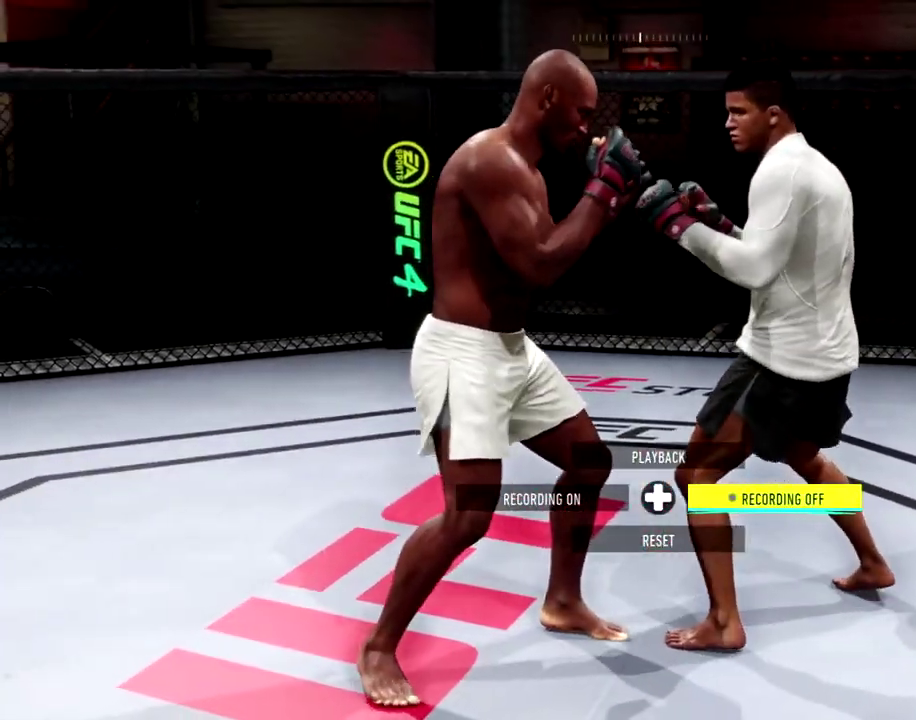
{"dt_ms": 301, "buttons": [], "left_stick": "center", "right_stick": "center", "events": []}
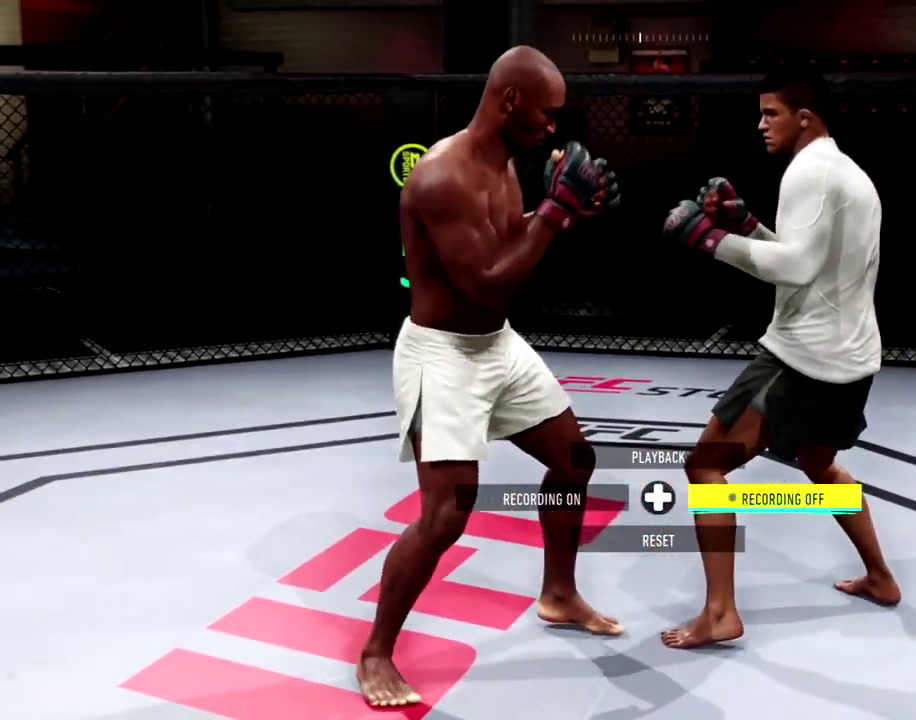
{"dt_ms": 500, "buttons": ["L2"], "left_stick": "center", "right_stick": "center", "events": [[483, "L2", "down"]]}
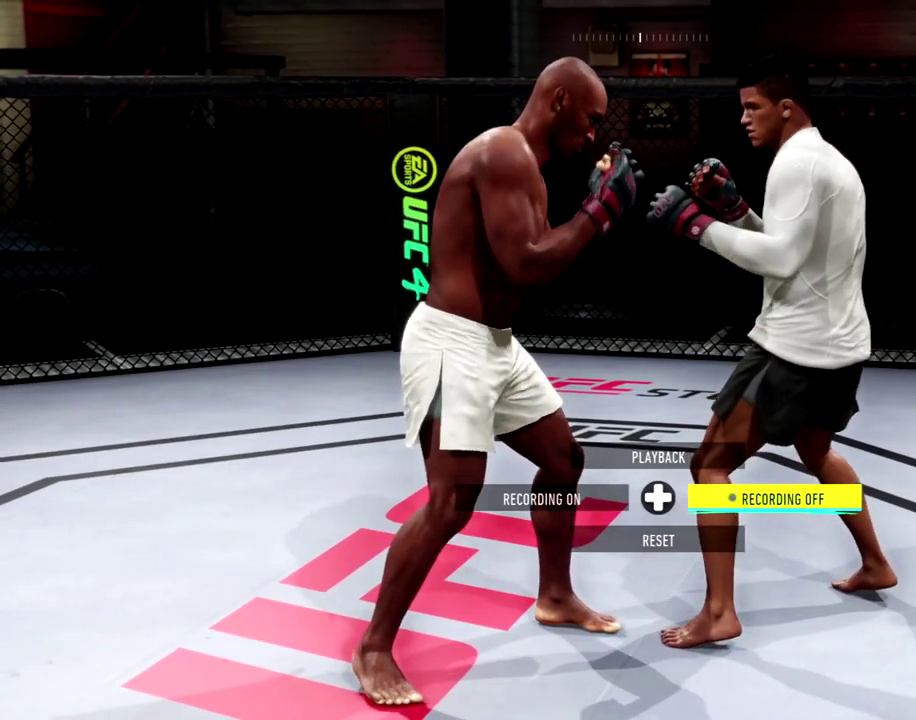
{"dt_ms": 501, "buttons": ["L2", "R2"], "left_stick": "center", "right_stick": "center", "events": [[33, "R2", "down"]]}
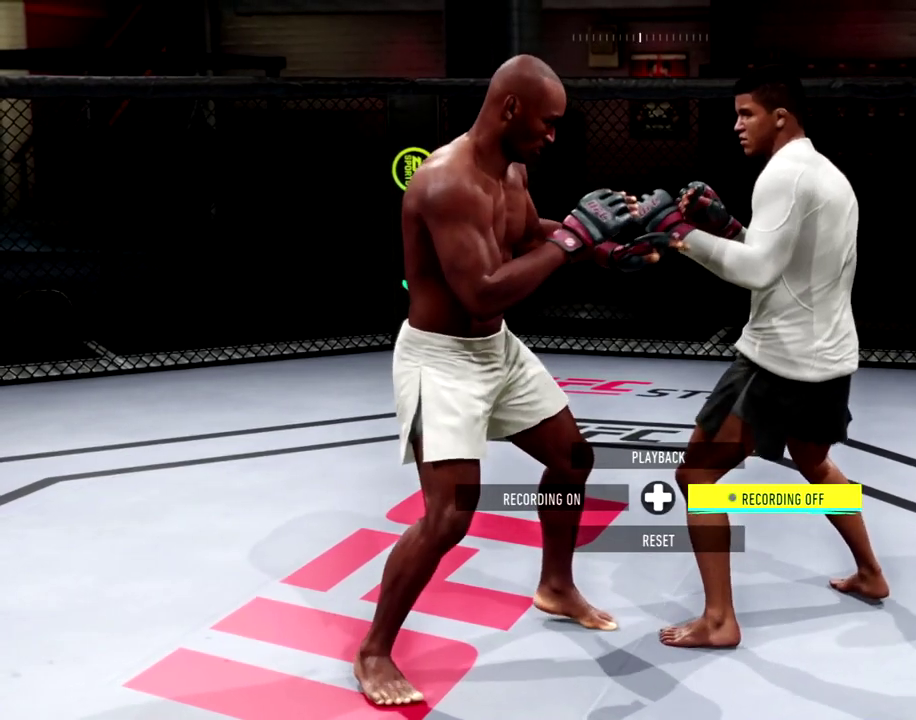
{"dt_ms": 500, "buttons": ["L2", "R2"], "left_stick": "center", "right_stick": "center", "events": []}
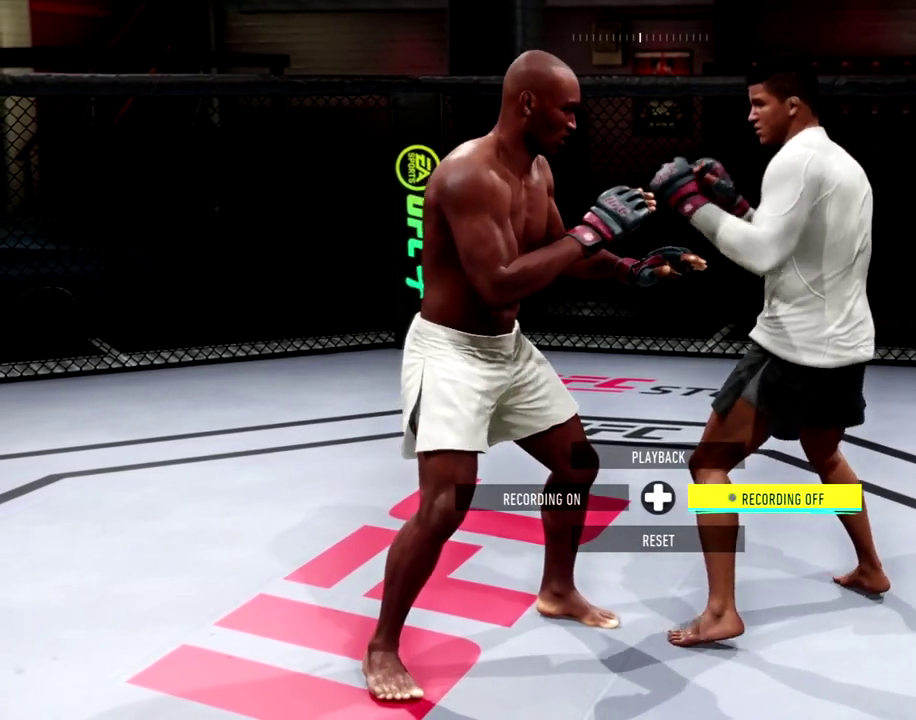
{"dt_ms": 501, "buttons": ["L2", "R2"], "left_stick": "center", "right_stick": "center", "events": []}
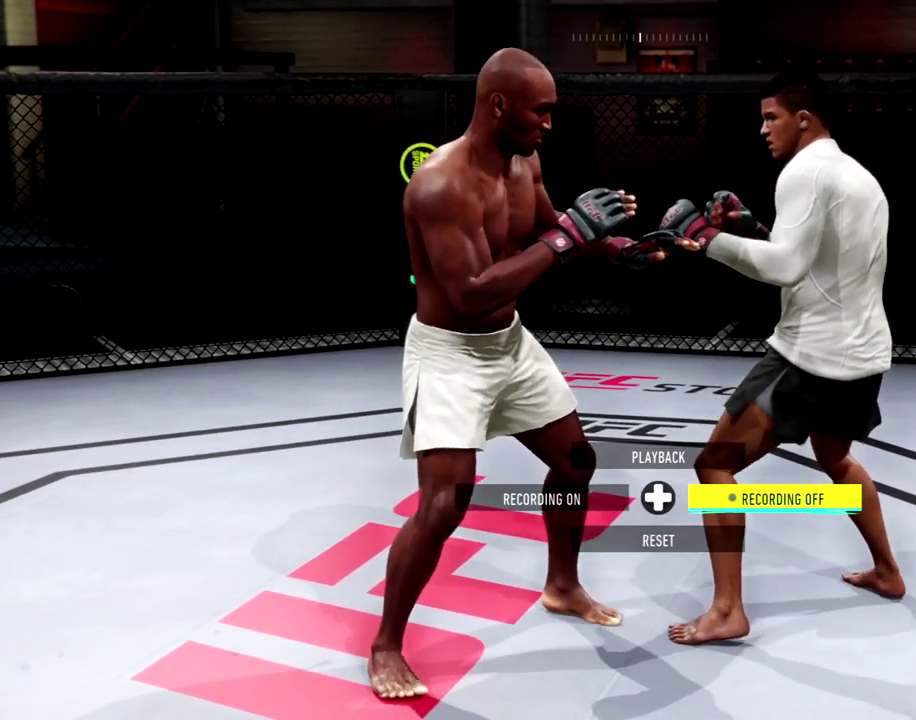
{"dt_ms": 700, "buttons": ["R2"], "left_stick": "center", "right_stick": "center", "events": [[650, "L2", "up"]]}
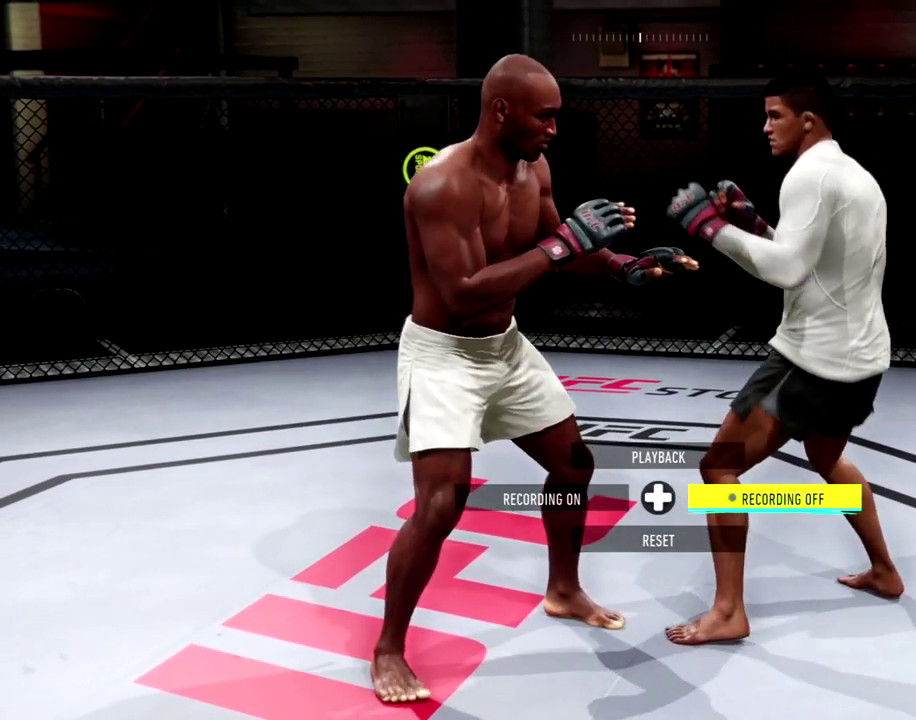
{"dt_ms": 301, "buttons": ["R2"], "left_stick": "center", "right_stick": "center", "events": []}
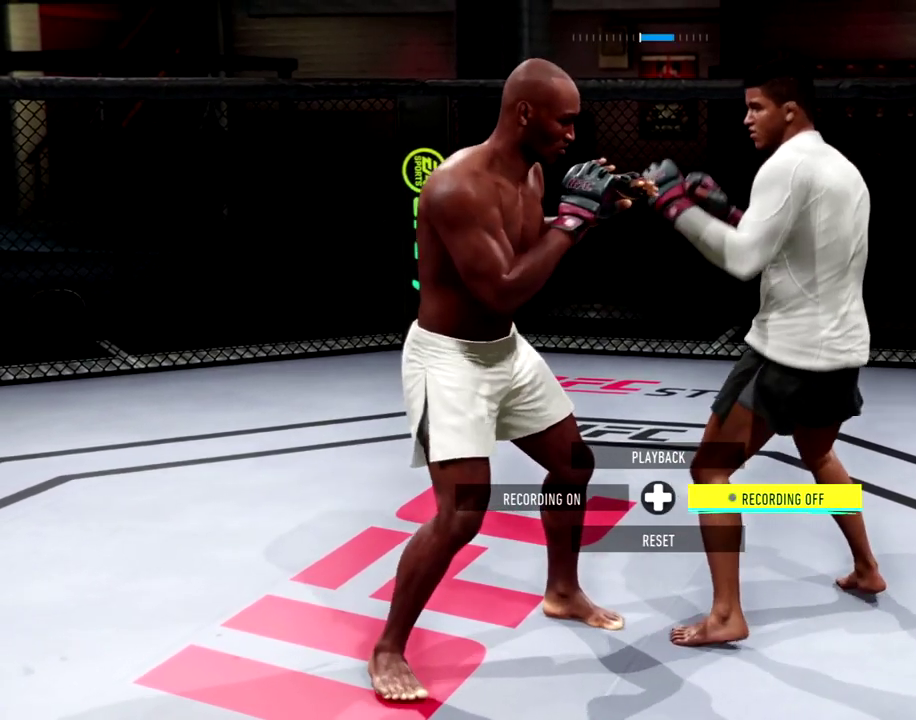
{"dt_ms": 500, "buttons": ["R2"], "left_stick": "center", "right_stick": "center", "events": []}